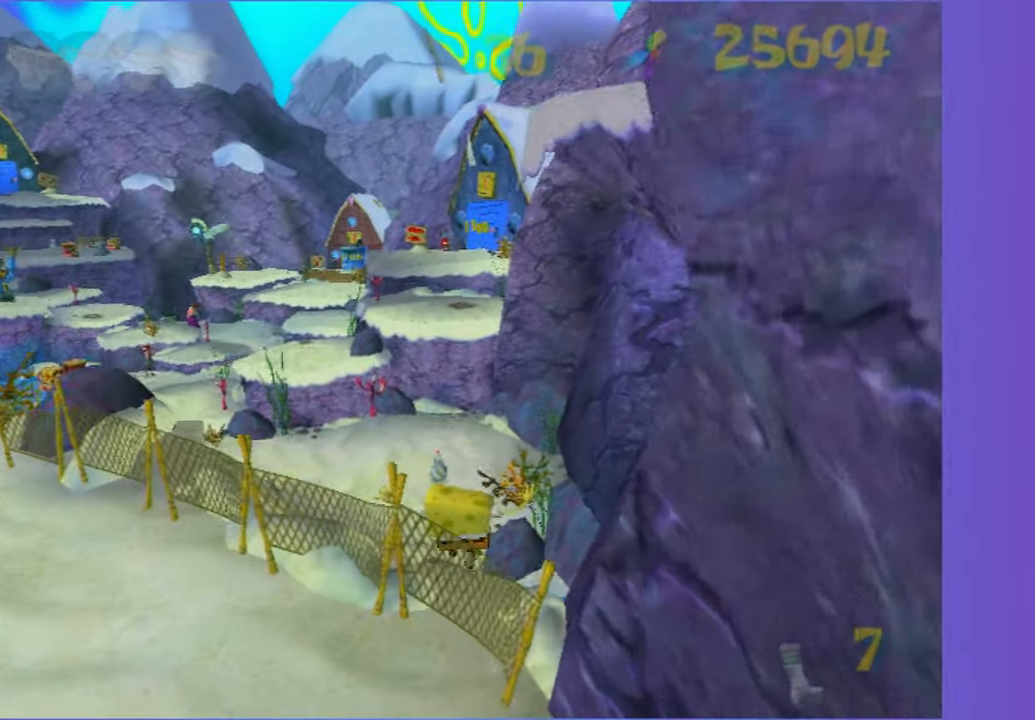
Gameplay with a controller (Xbox layout); each line is a JSON object with the inputs held at the frame after it. "button_events" lists button changes between this image and that frame as [ms after this image, input, new state], when the widget could be followed in between (sticks are given only as held states). Not read: L3 R3.
{"buttons": ["X"], "left_stick": "up", "right_stick": "center", "button_events": [[483, "X", "down"]]}
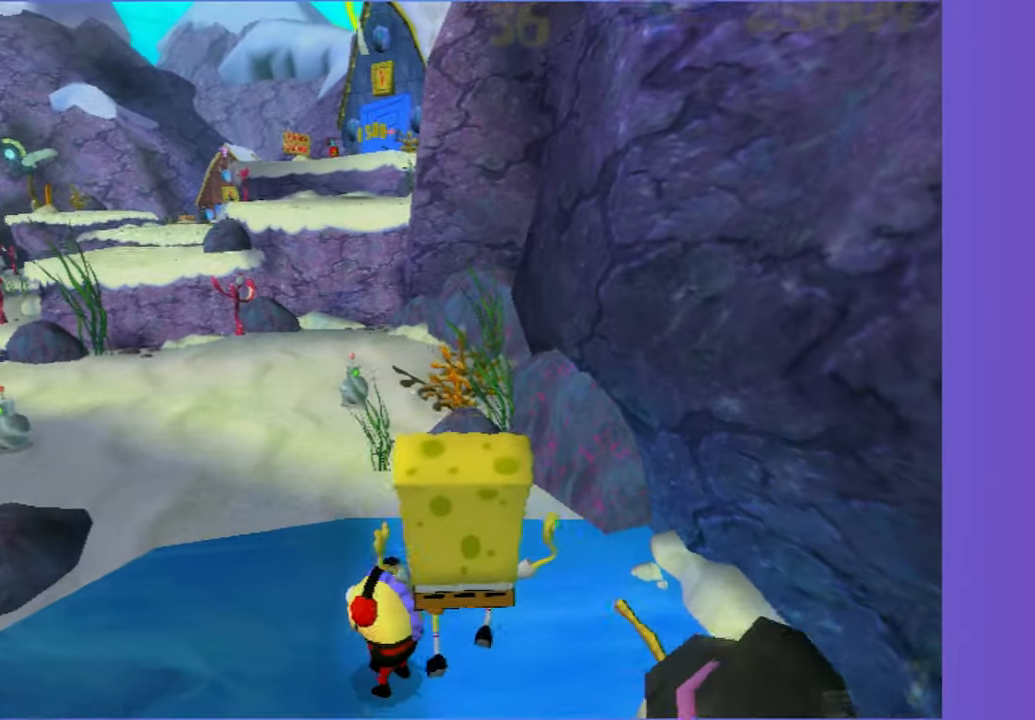
{"buttons": [], "left_stick": "down", "right_stick": "center", "button_events": [[117, "X", "up"]]}
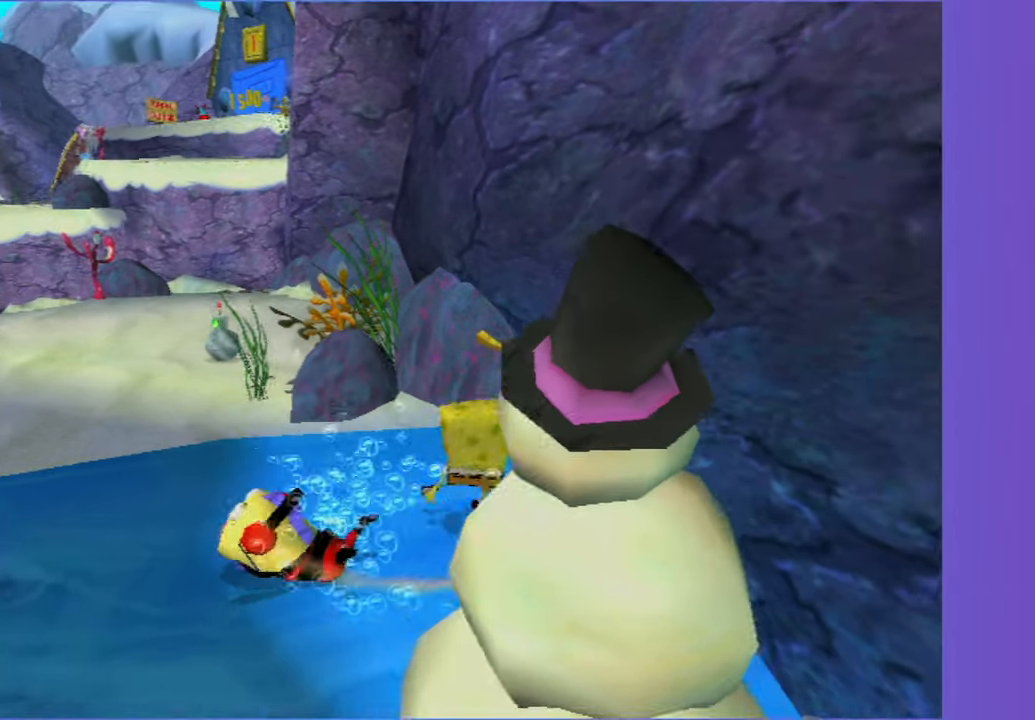
{"buttons": [], "left_stick": "down", "right_stick": "center", "button_events": [[133, "A", "down"], [317, "A", "up"]]}
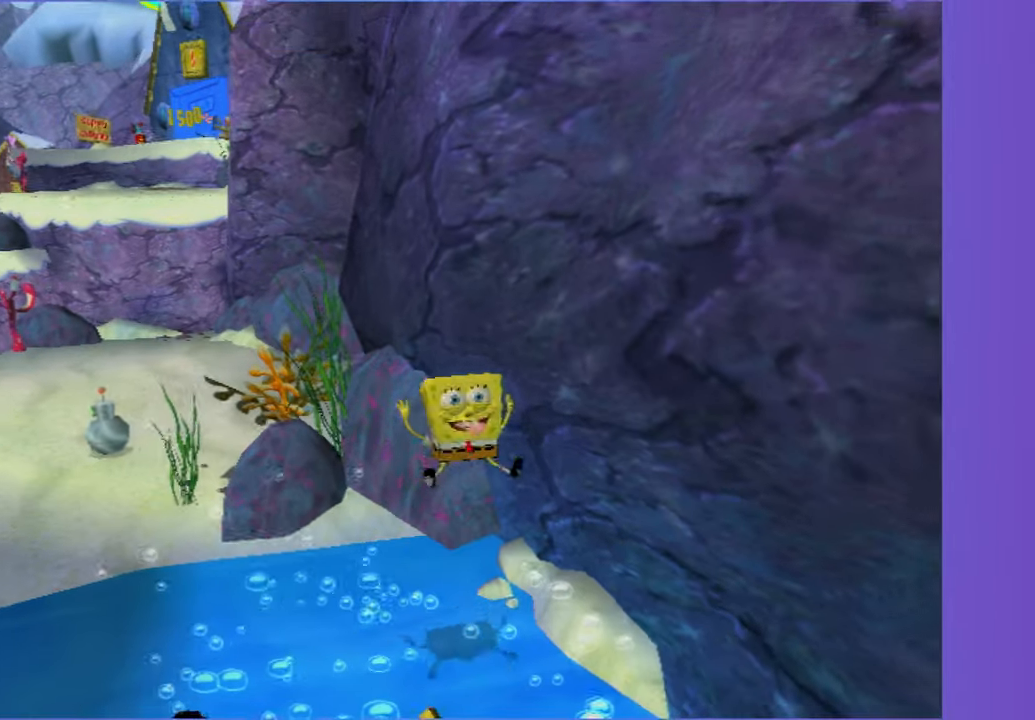
{"buttons": [], "left_stick": "up", "right_stick": "center", "button_events": [[383, "X", "down"], [483, "X", "up"]]}
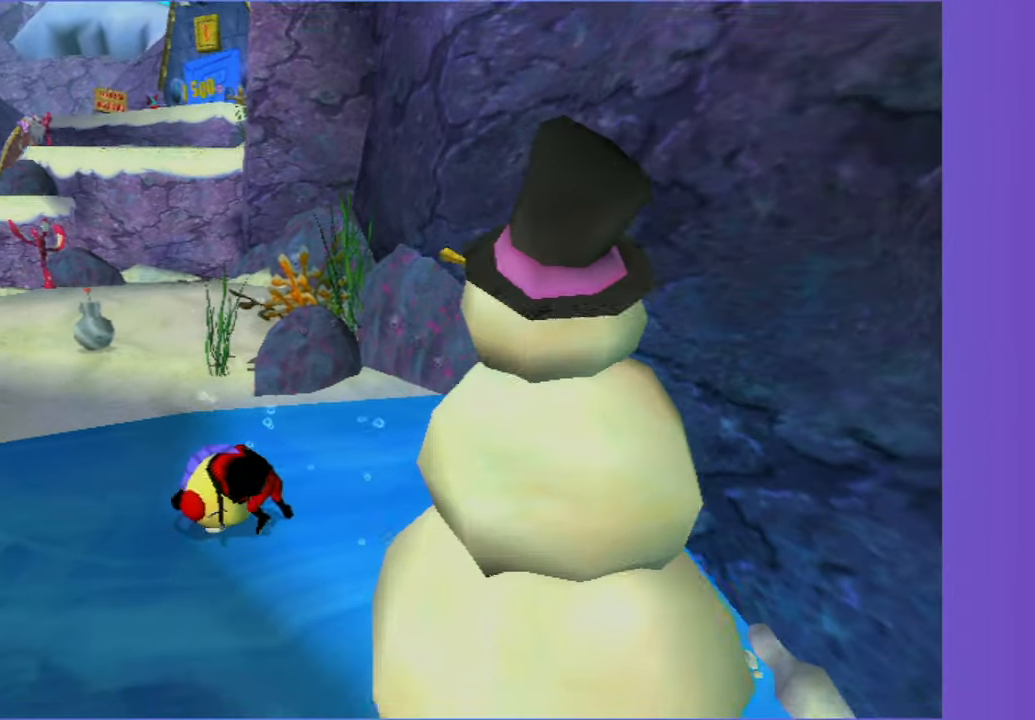
{"buttons": [], "left_stick": "up-left", "right_stick": "center", "button_events": []}
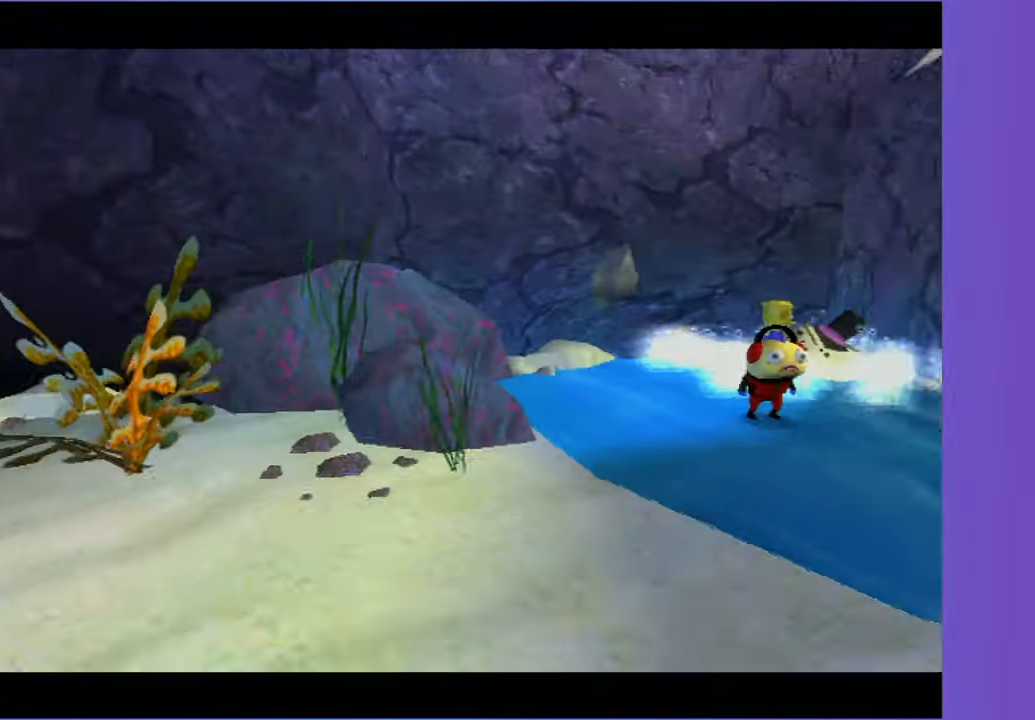
{"buttons": [], "left_stick": "center", "right_stick": "center", "button_events": []}
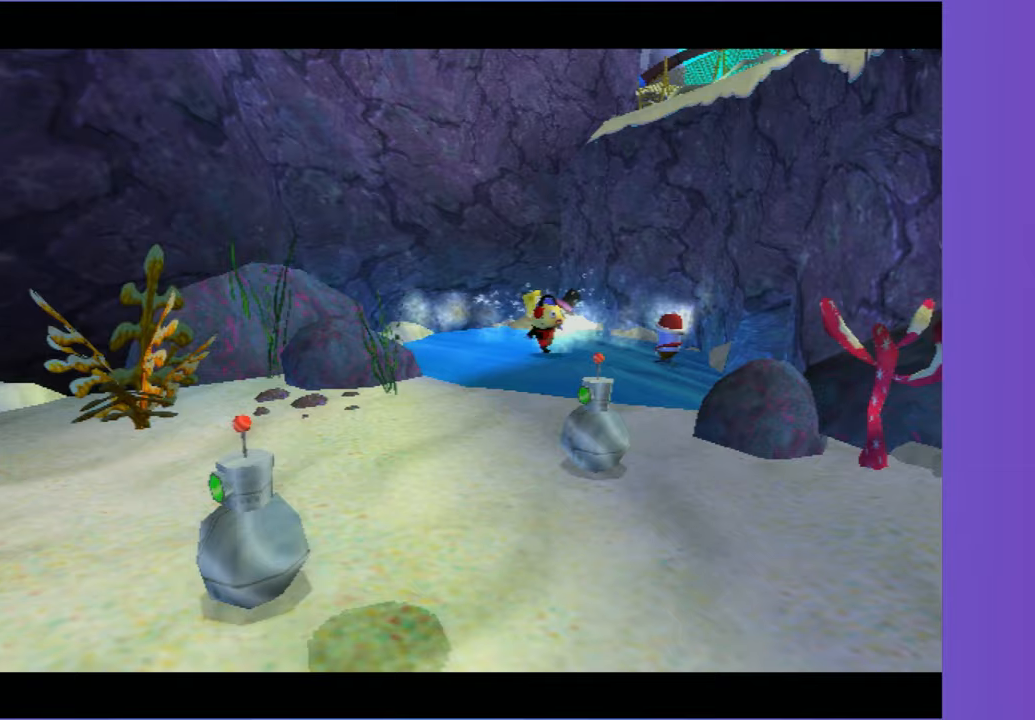
{"buttons": [], "left_stick": "center", "right_stick": "center", "button_events": []}
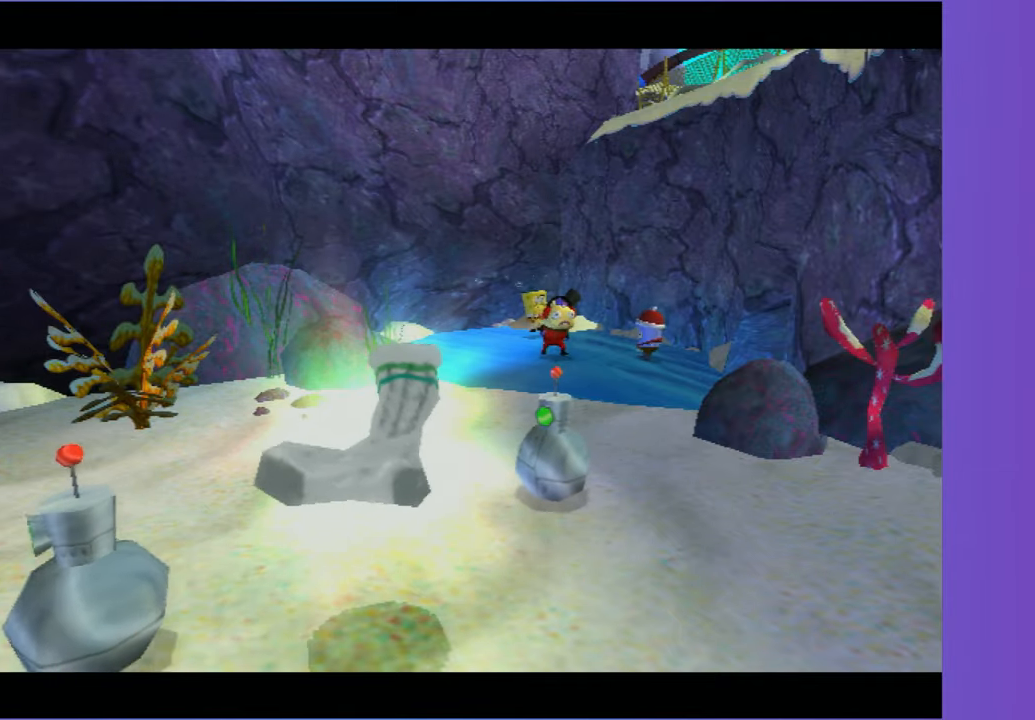
{"buttons": [], "left_stick": "up", "right_stick": "center", "button_events": []}
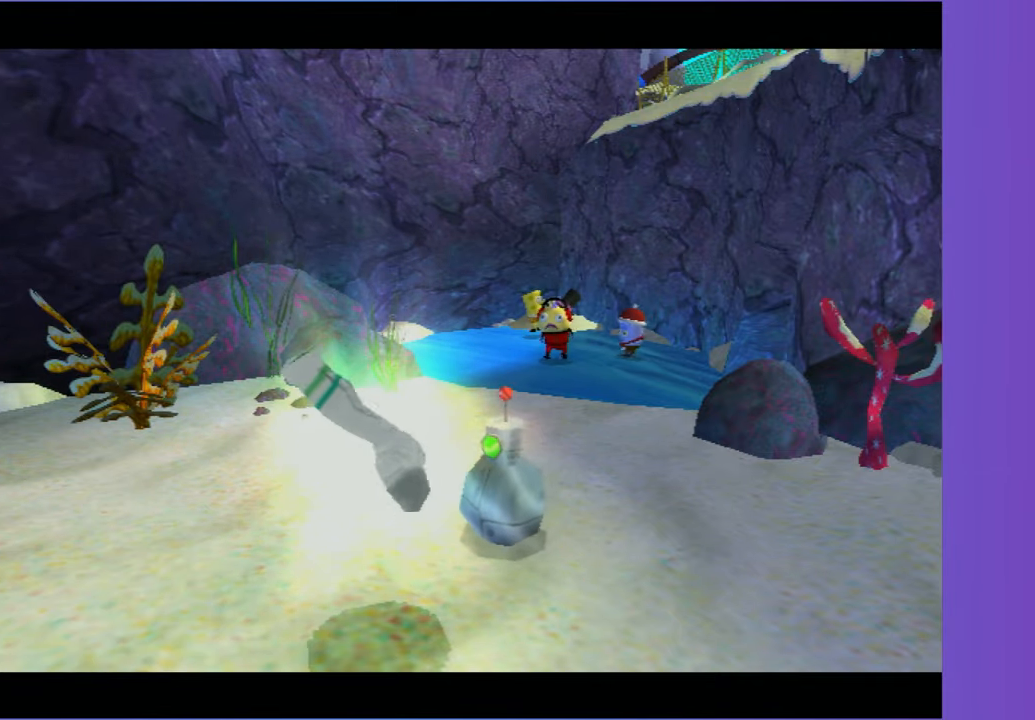
{"buttons": [], "left_stick": "up", "right_stick": "center", "button_events": []}
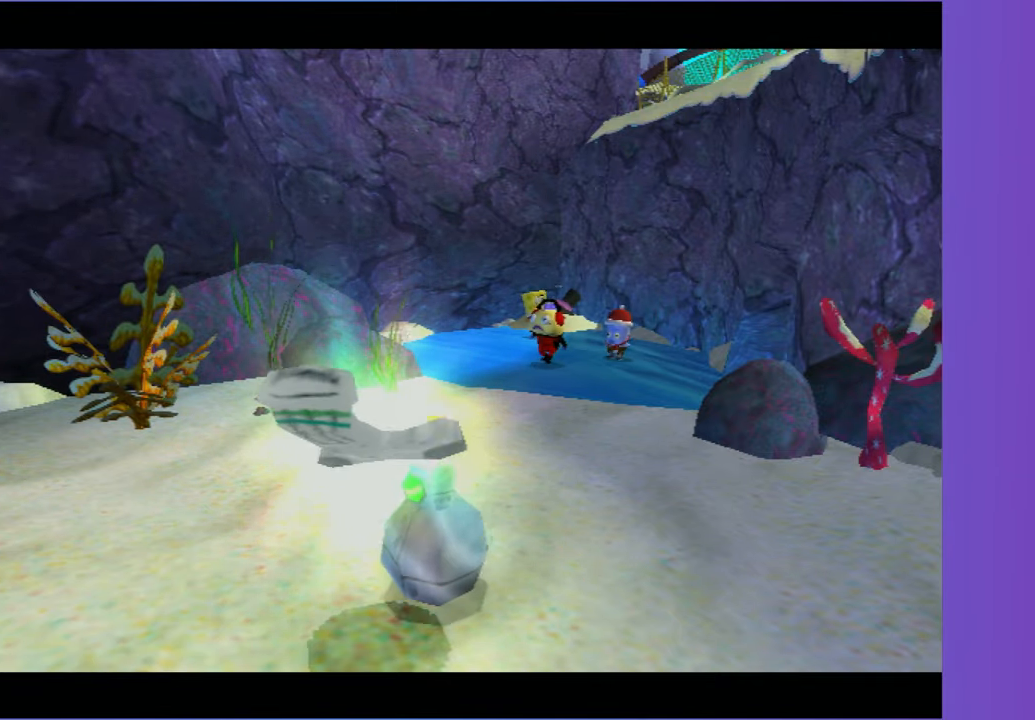
{"buttons": ["A"], "left_stick": "up", "right_stick": "center", "button_events": [[433, "A", "down"]]}
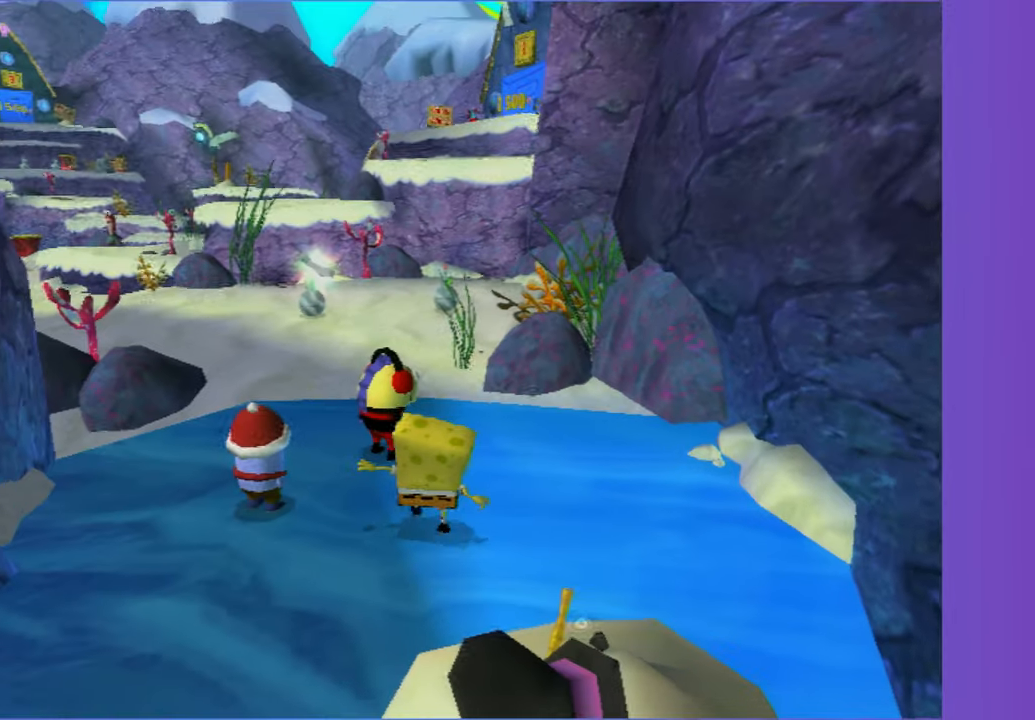
{"buttons": [], "left_stick": "up", "right_stick": "center", "button_events": [[100, "A", "up"]]}
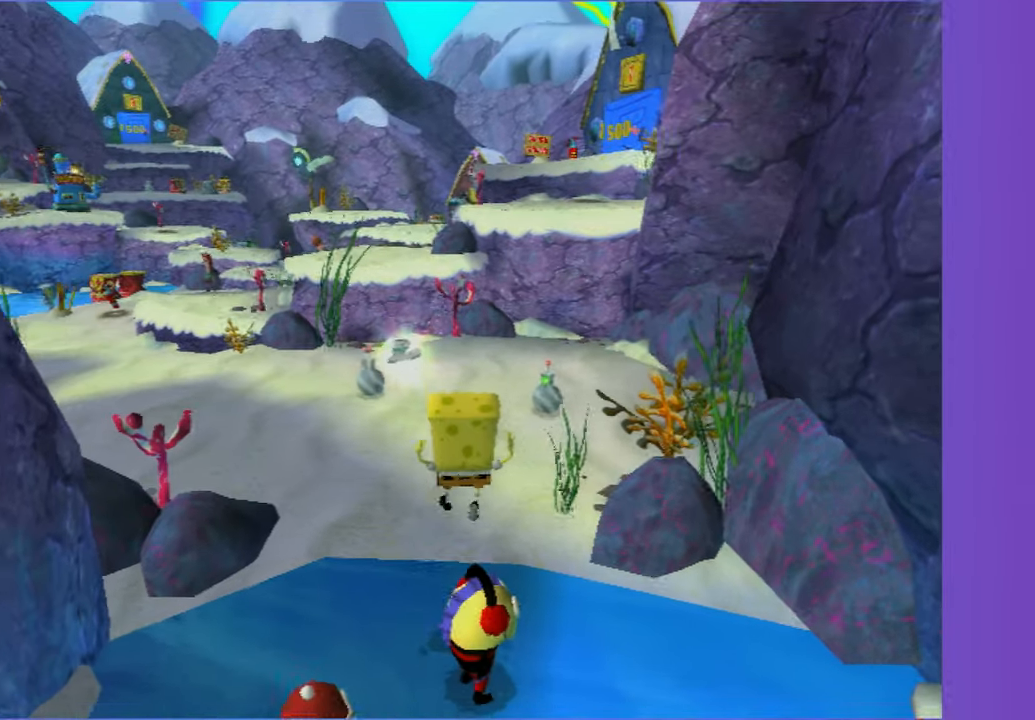
{"buttons": [], "left_stick": "up", "right_stick": "center", "button_events": []}
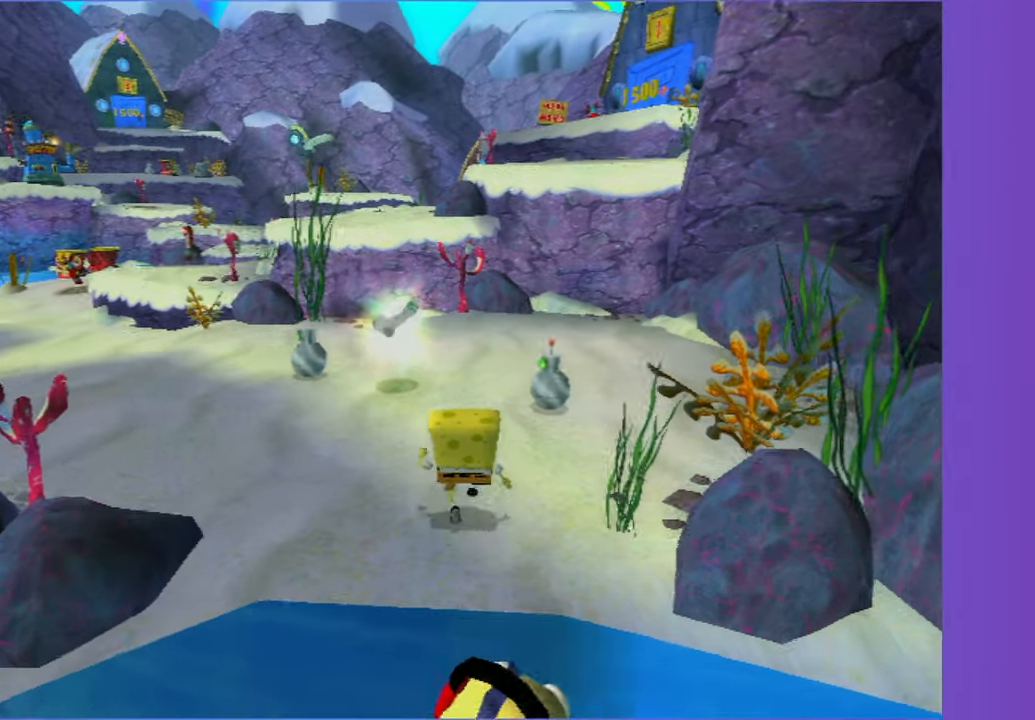
{"buttons": [], "left_stick": "up", "right_stick": "center", "button_events": []}
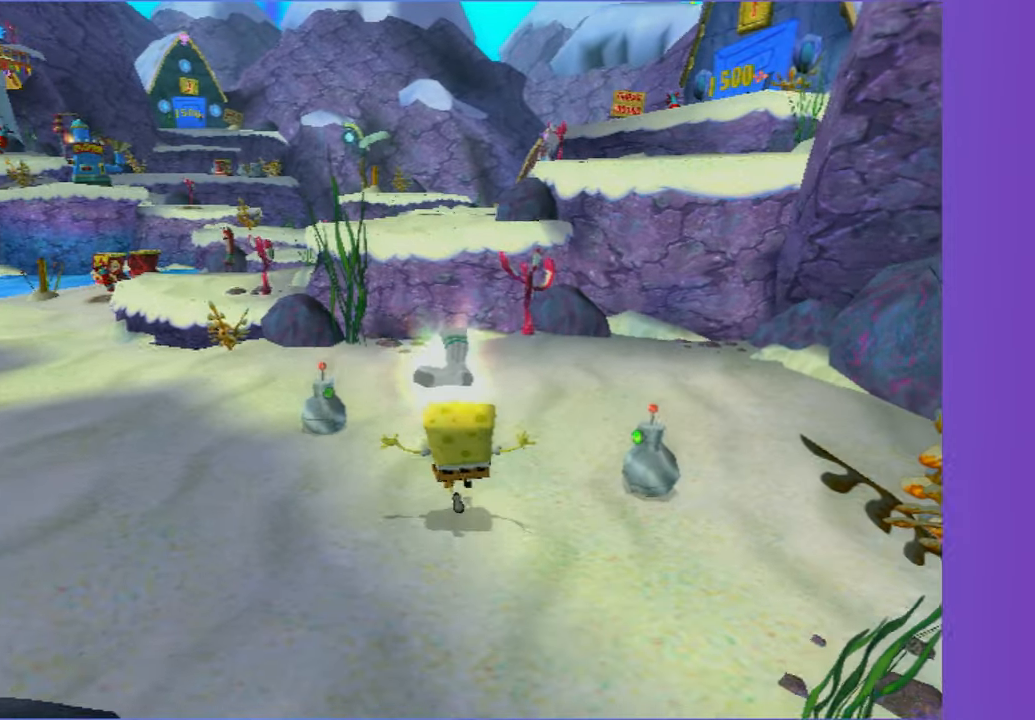
{"buttons": [], "left_stick": "up", "right_stick": "center", "button_events": []}
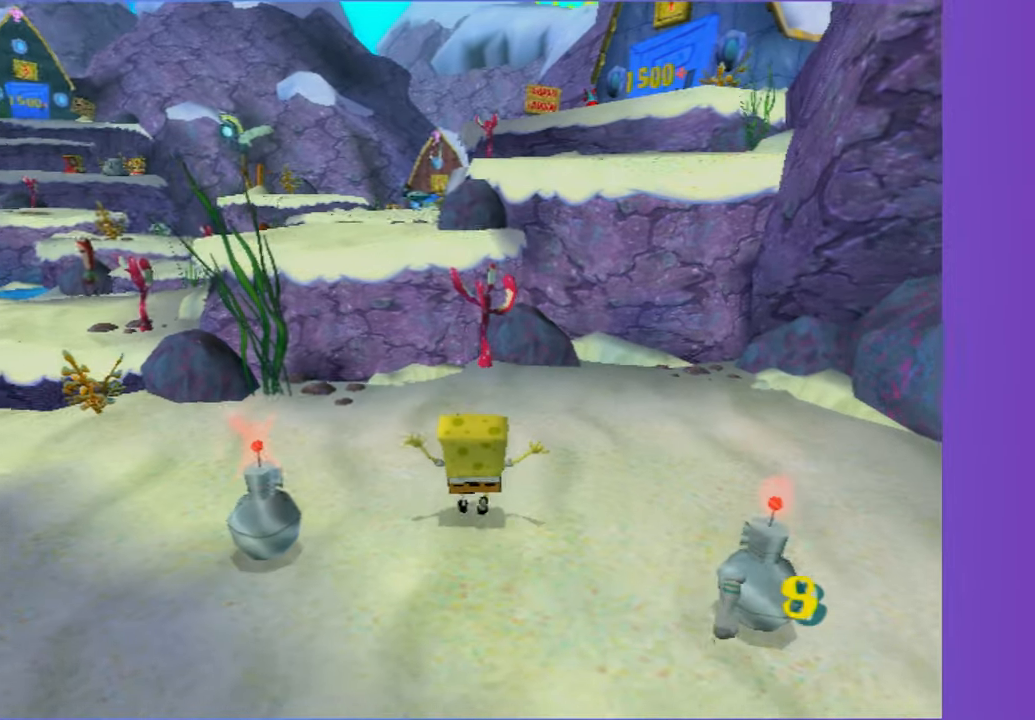
{"buttons": ["A"], "left_stick": "up", "right_stick": "center", "button_events": [[133, "A", "down"], [267, "A", "up"], [483, "A", "down"]]}
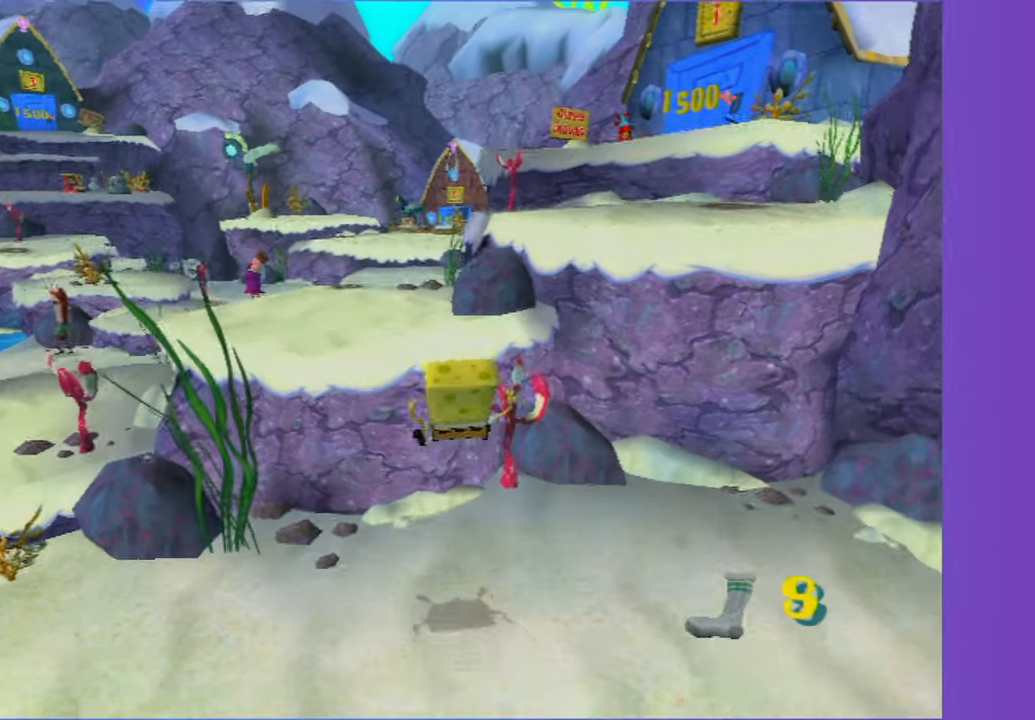
{"buttons": [], "left_stick": "up", "right_stick": "center", "button_events": [[133, "A", "up"]]}
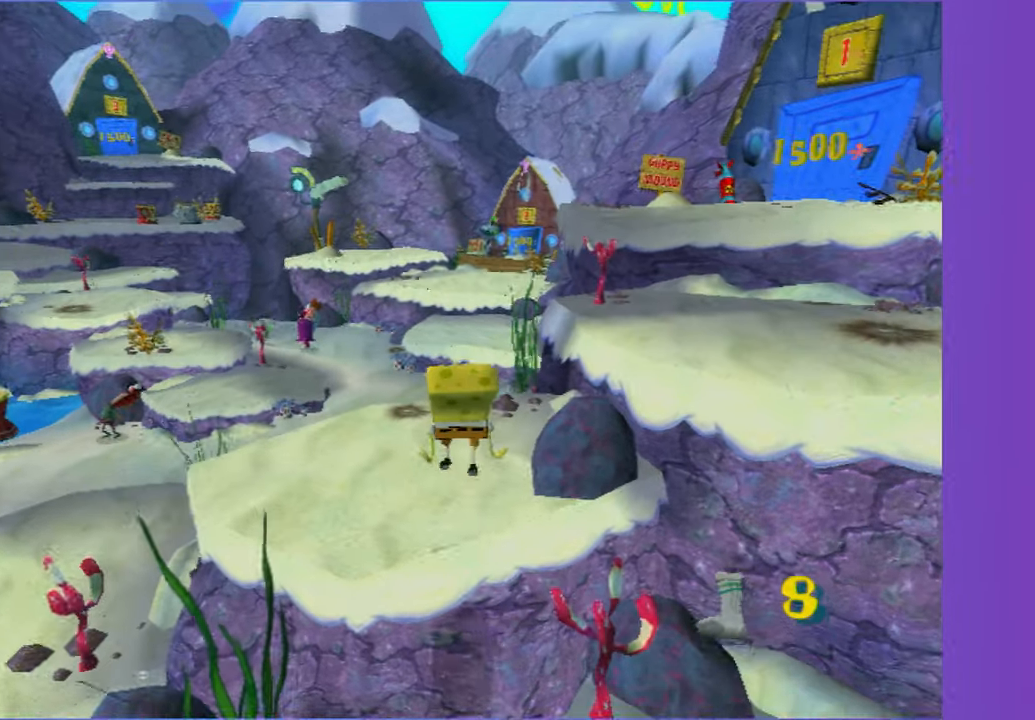
{"buttons": [], "left_stick": "up", "right_stick": "center", "button_events": [[150, "A", "down"], [250, "A", "up"], [350, "A", "down"], [433, "A", "up"]]}
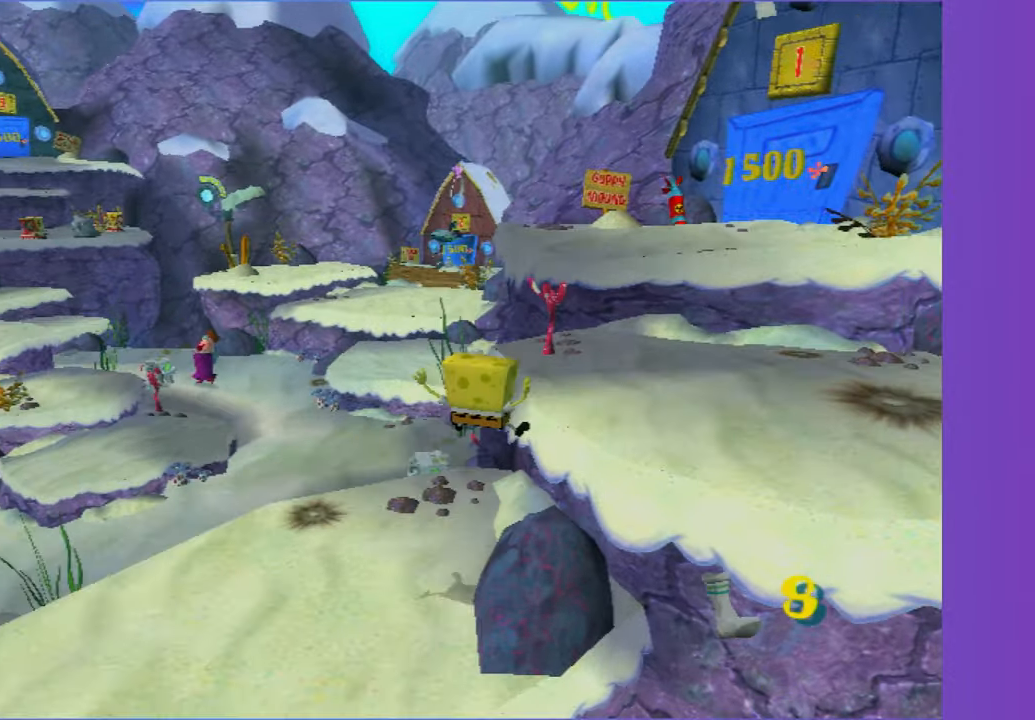
{"buttons": [], "left_stick": "up", "right_stick": "center", "button_events": []}
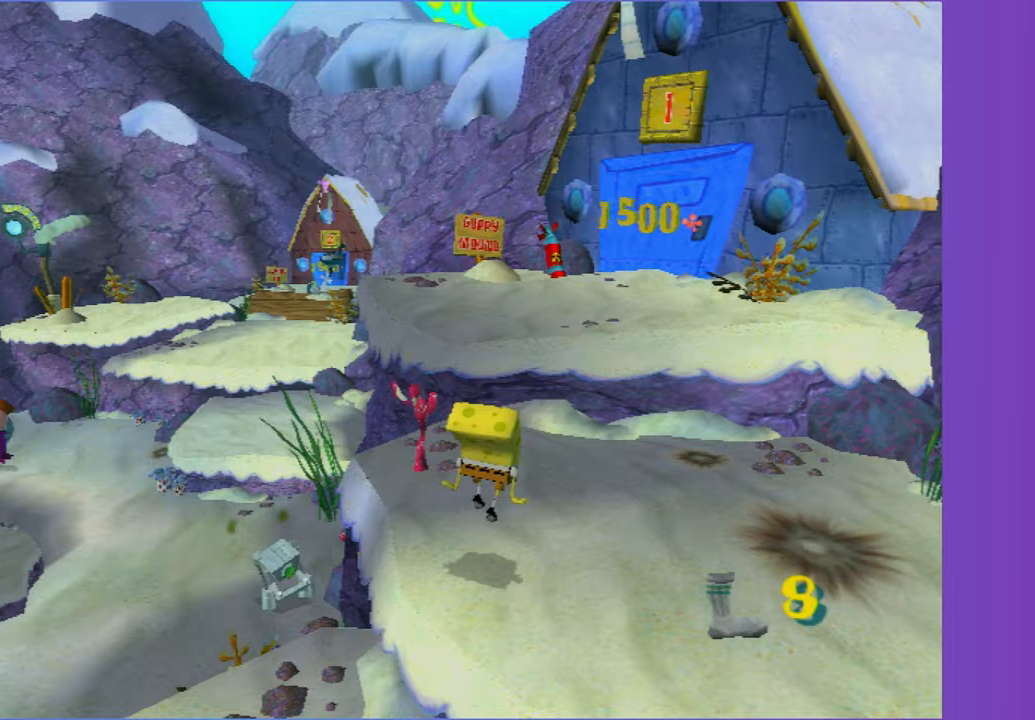
{"buttons": ["A"], "left_stick": "up", "right_stick": "center", "button_events": [[67, "A", "down"], [167, "A", "up"], [267, "A", "down"], [350, "A", "up"], [450, "A", "down"]]}
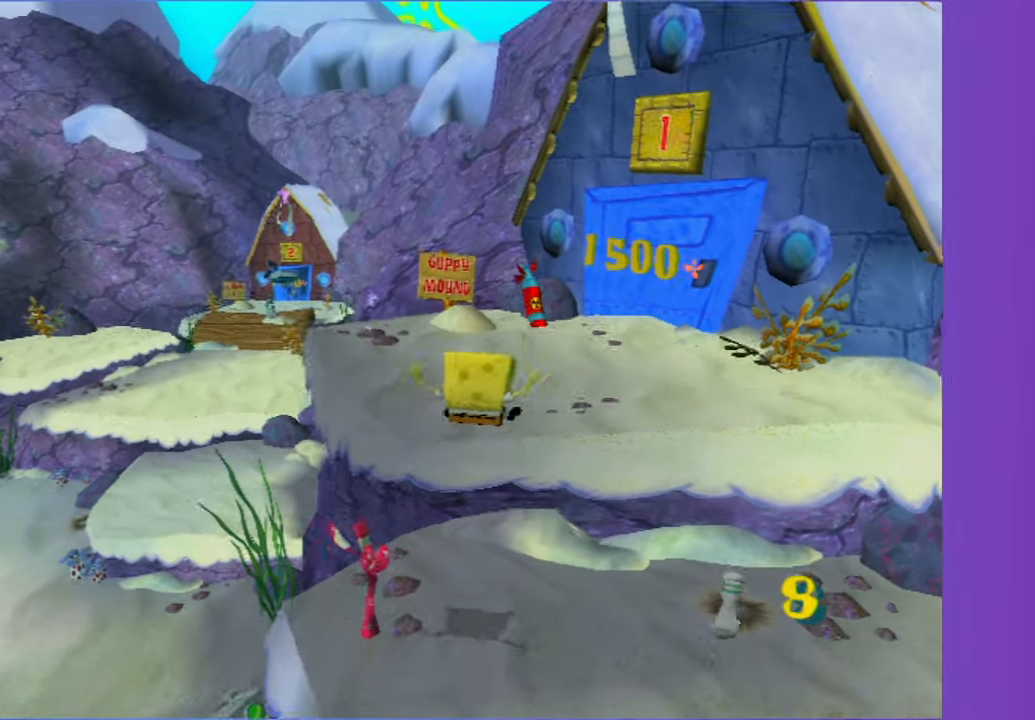
{"buttons": ["A"], "left_stick": "up", "right_stick": "center", "button_events": [[50, "A", "up"], [150, "A", "down"], [233, "A", "up"], [333, "A", "down"], [417, "A", "up"], [500, "A", "down"]]}
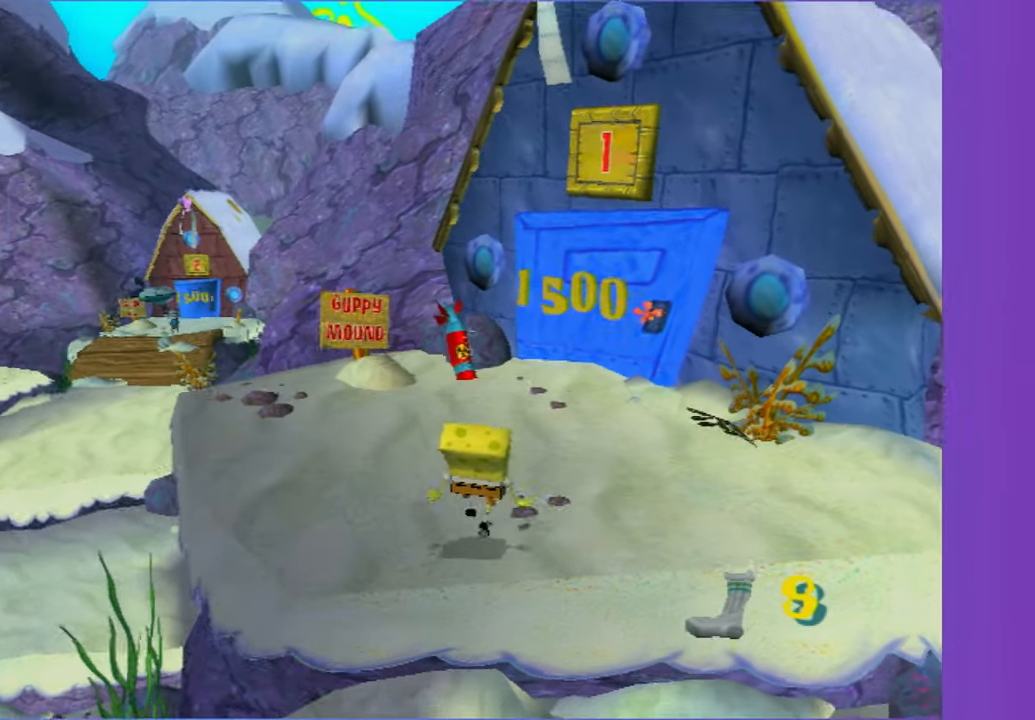
{"buttons": ["R2"], "left_stick": "up", "right_stick": "center", "button_events": [[33, "R2", "down"], [117, "A", "up"], [150, "R2", "up"], [200, "A", "down"], [233, "R2", "down"], [300, "A", "up"], [333, "R2", "up"], [400, "A", "down"], [400, "R2", "down"], [467, "A", "up"]]}
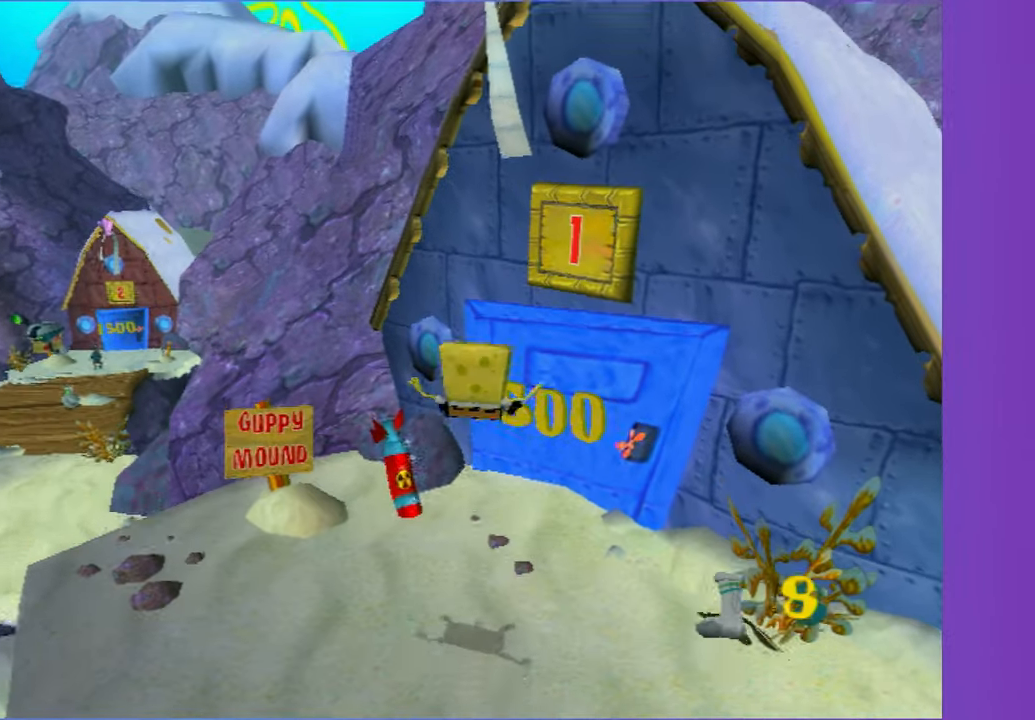
{"buttons": [], "left_stick": "up", "right_stick": "center", "button_events": [[17, "R2", "up"], [67, "A", "down"], [67, "R2", "down"], [133, "A", "up"], [150, "R2", "up"], [233, "A", "down"], [233, "R2", "down"], [317, "A", "up"], [317, "R2", "up"], [383, "A", "down"], [383, "R2", "down"], [483, "A", "up"], [483, "R2", "up"]]}
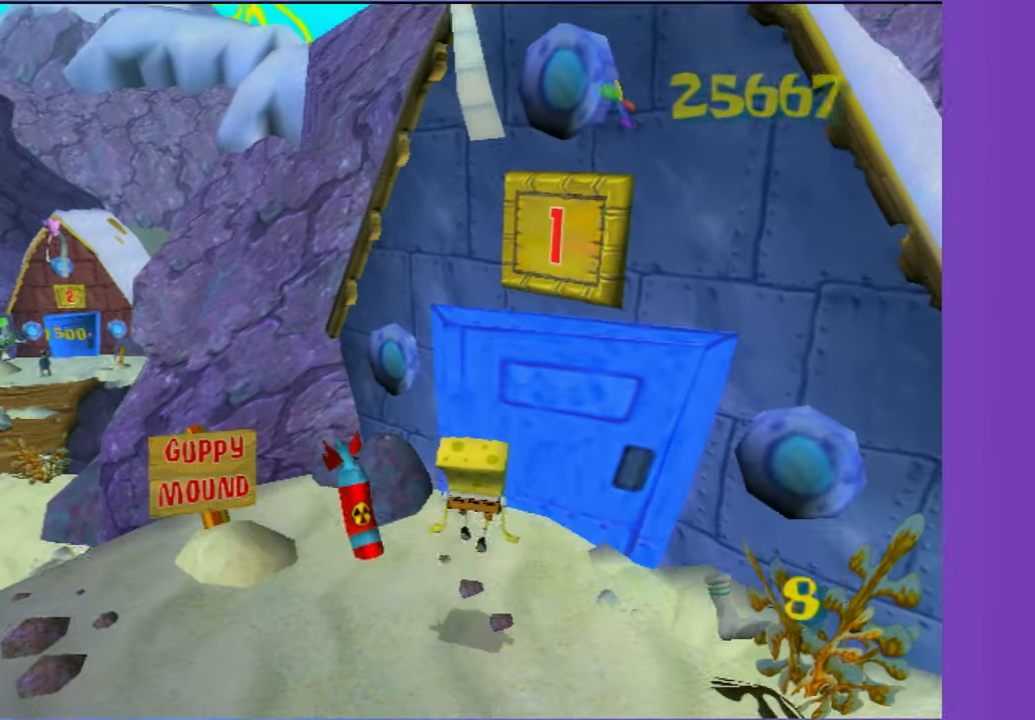
{"buttons": [], "left_stick": "center", "right_stick": "center", "button_events": [[33, "R2", "down"], [50, "A", "down"], [133, "A", "up"], [133, "R2", "up"], [200, "A", "down"], [200, "R2", "down"], [300, "A", "up"], [367, "A", "down"], [467, "A", "up"], [467, "R2", "up"]]}
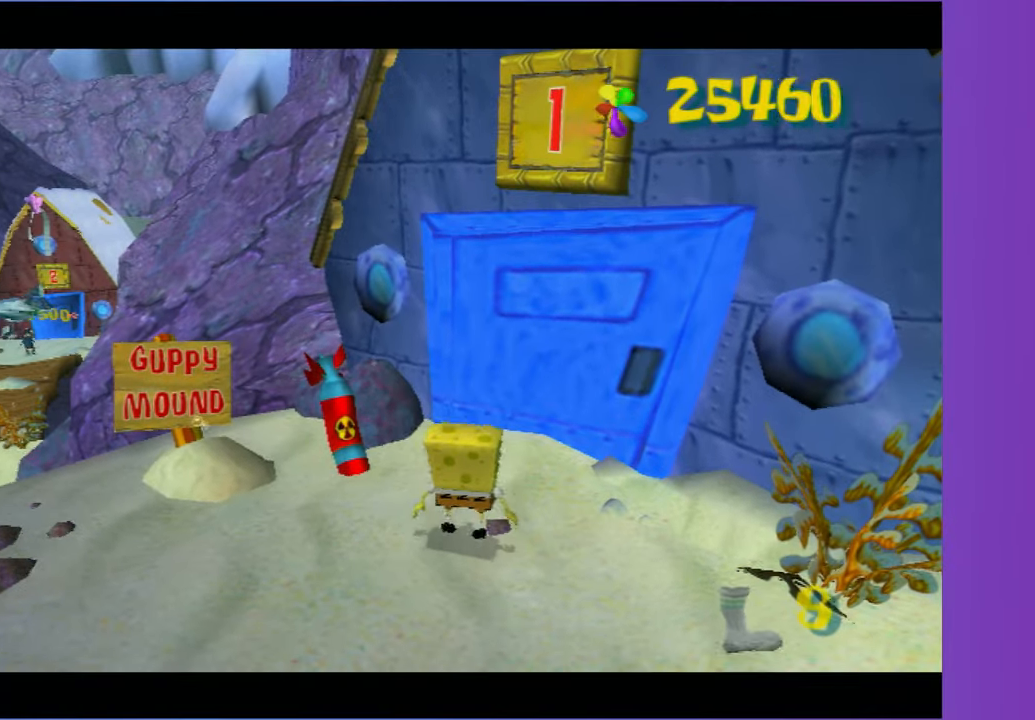
{"buttons": [], "left_stick": "up", "right_stick": "center", "button_events": []}
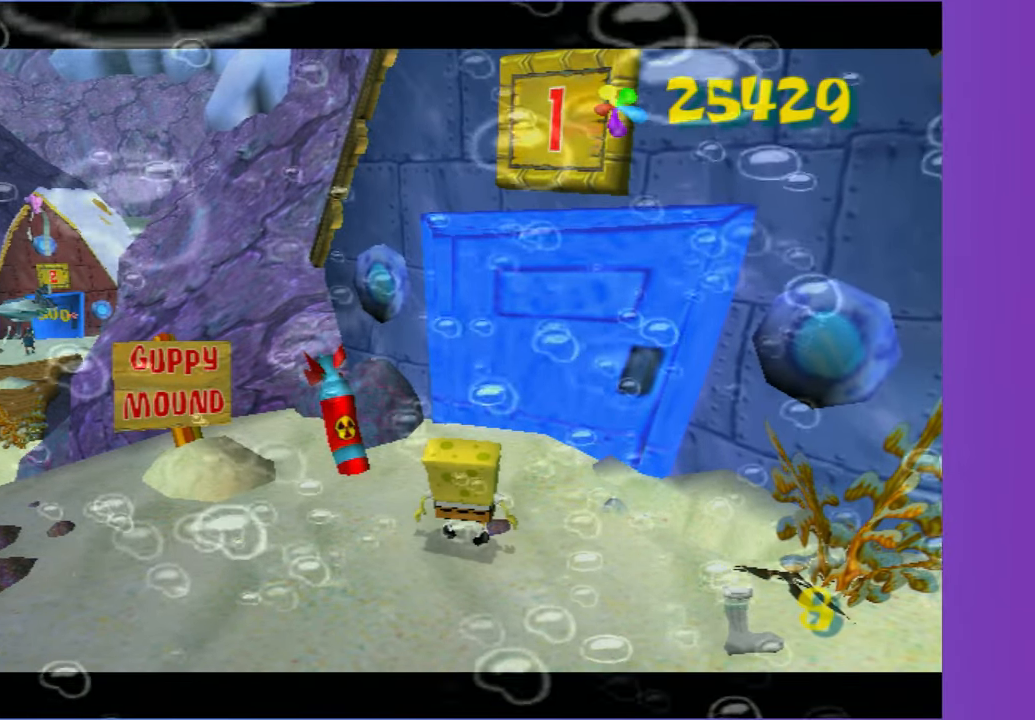
{"buttons": [], "left_stick": "up", "right_stick": "center", "button_events": [[167, "A", "down"], [300, "A", "up"]]}
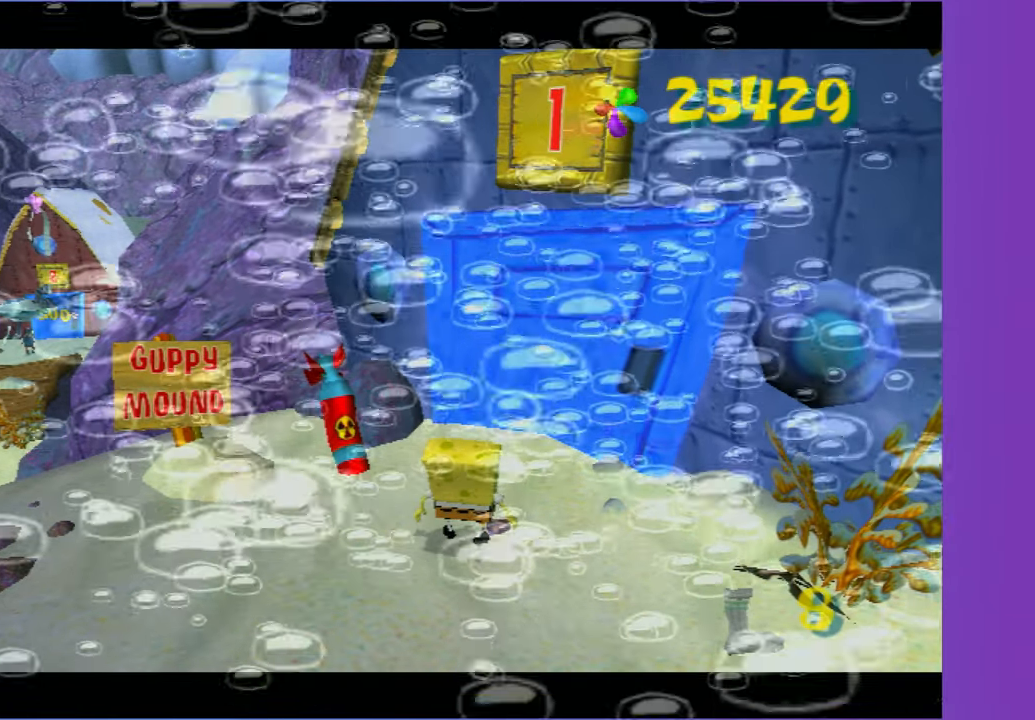
{"buttons": [], "left_stick": "up", "right_stick": "center", "button_events": []}
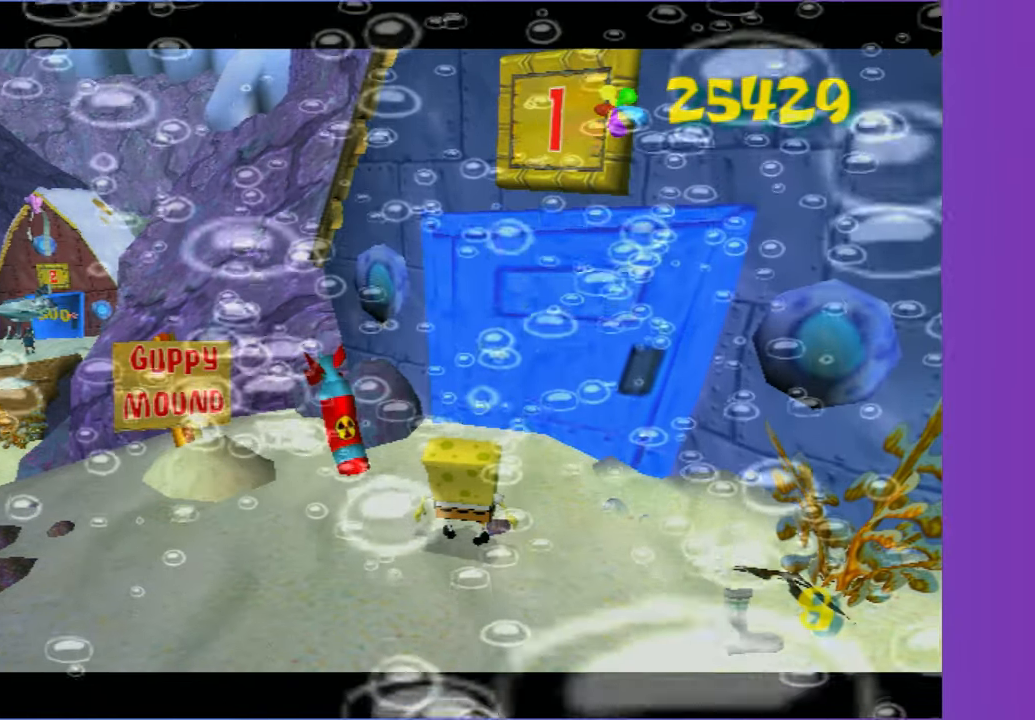
{"buttons": [], "left_stick": "up", "right_stick": "center", "button_events": []}
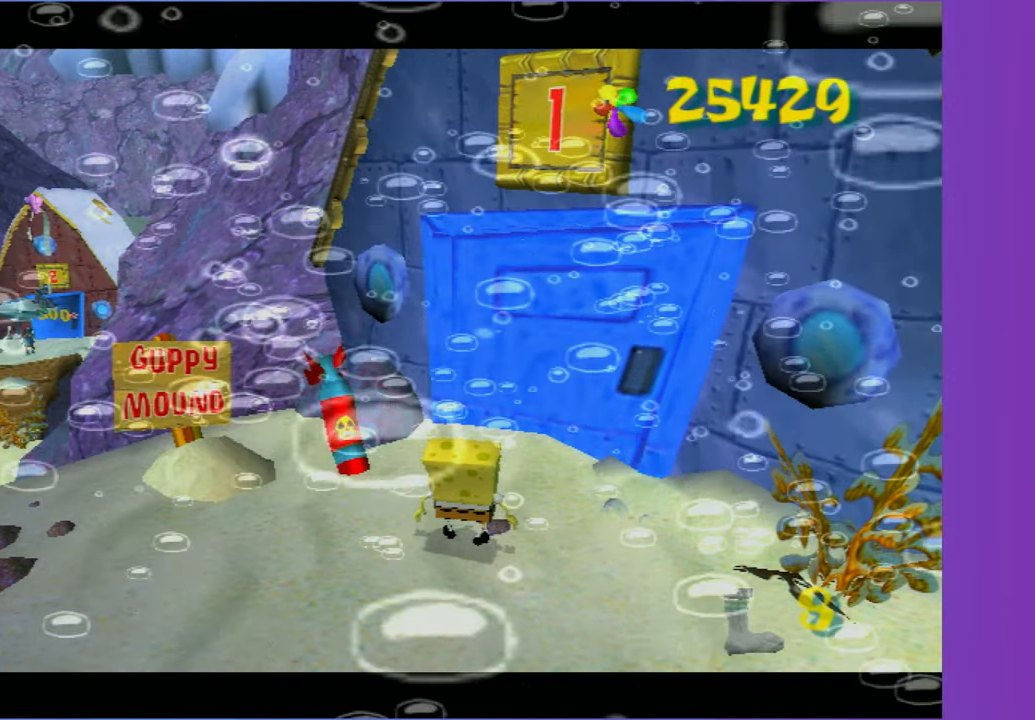
{"buttons": [], "left_stick": "up", "right_stick": "center", "button_events": [[267, "A", "down"], [450, "A", "up"]]}
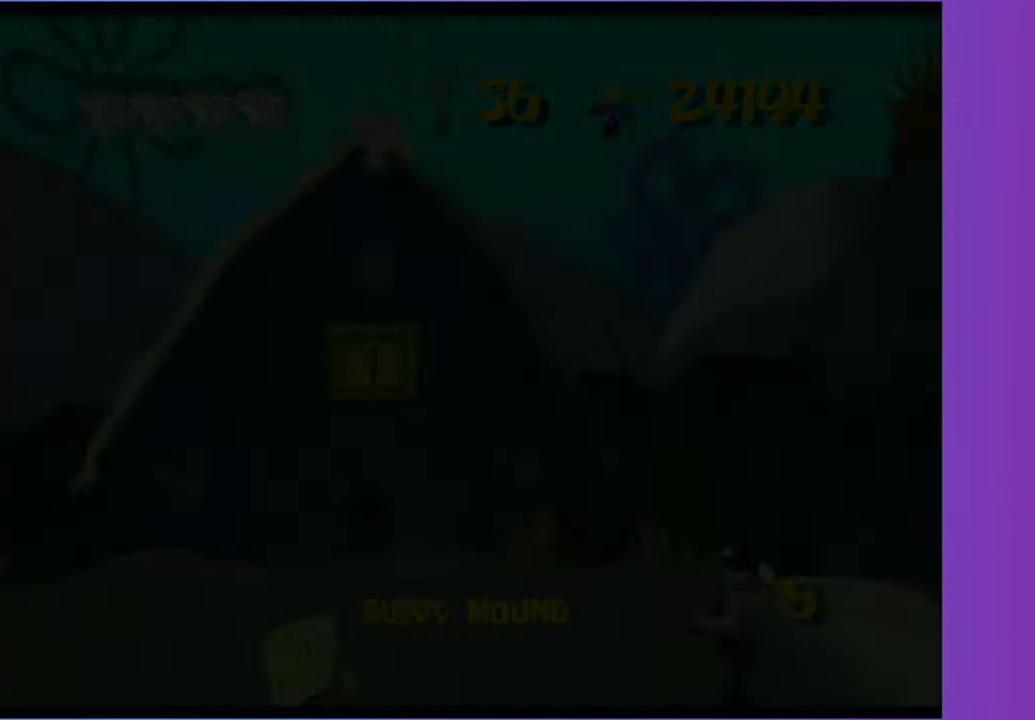
{"buttons": ["A"], "left_stick": "up", "right_stick": "center", "button_events": [[483, "A", "down"]]}